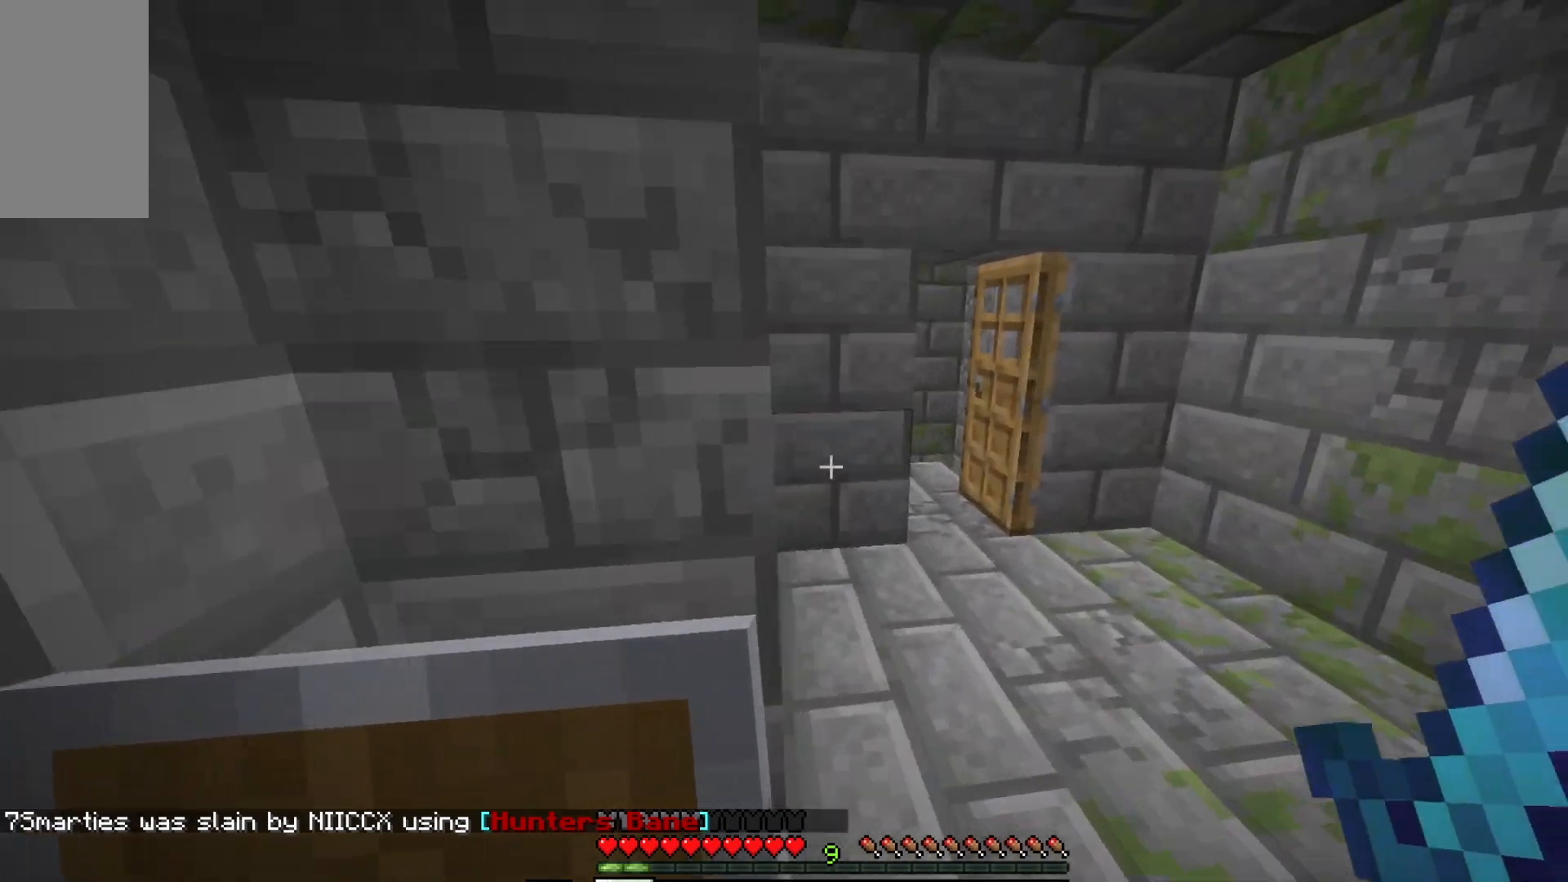
Gameplay with keyboard and mouse; each line is a JSON object with the keys and mouse buttons held at the frame after it. "events" lists presses ("down") and releases ("up") of "a", "d", "s", "w", "mouse_left" and "mouse_right" between this image and that frame as [ms after this image, input, new state], when the widget could be followed in between. "mouse_left", "mouse_right" = the "left", "right" buttons of the "mouse" list. No other keys are recorded. Fast repeated clicks can show as one long hold. Mouse movement is not recorded.
{"keys": ["w"], "mouse": [], "events": [[17, "d", "up"], [100, "d", "down"], [300, "d", "up"]]}
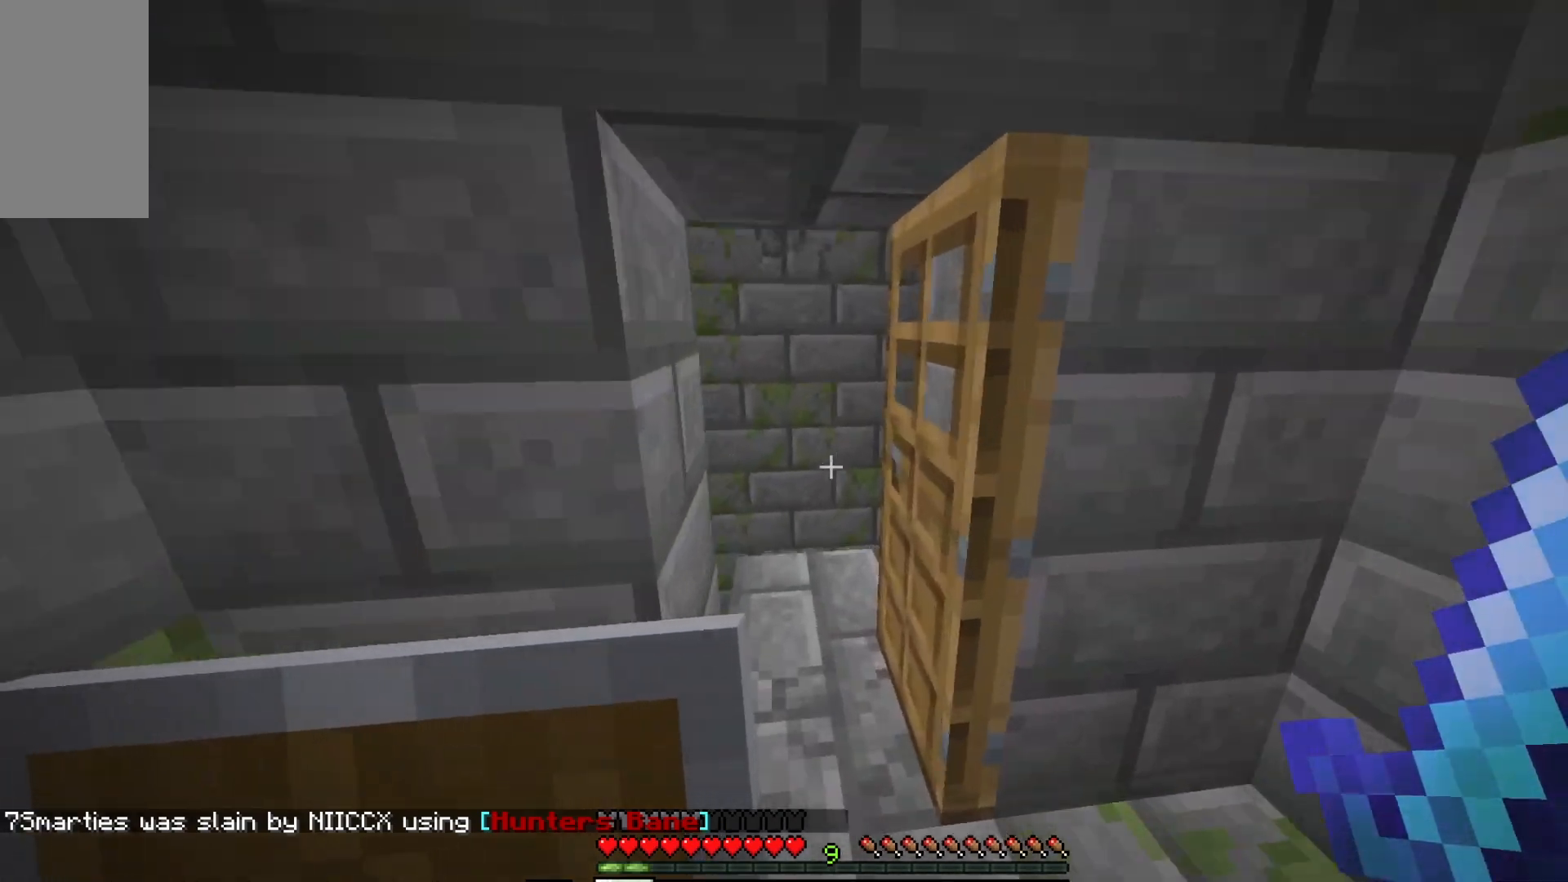
{"keys": ["d", "w"], "mouse": [], "events": [[283, "d", "down"]]}
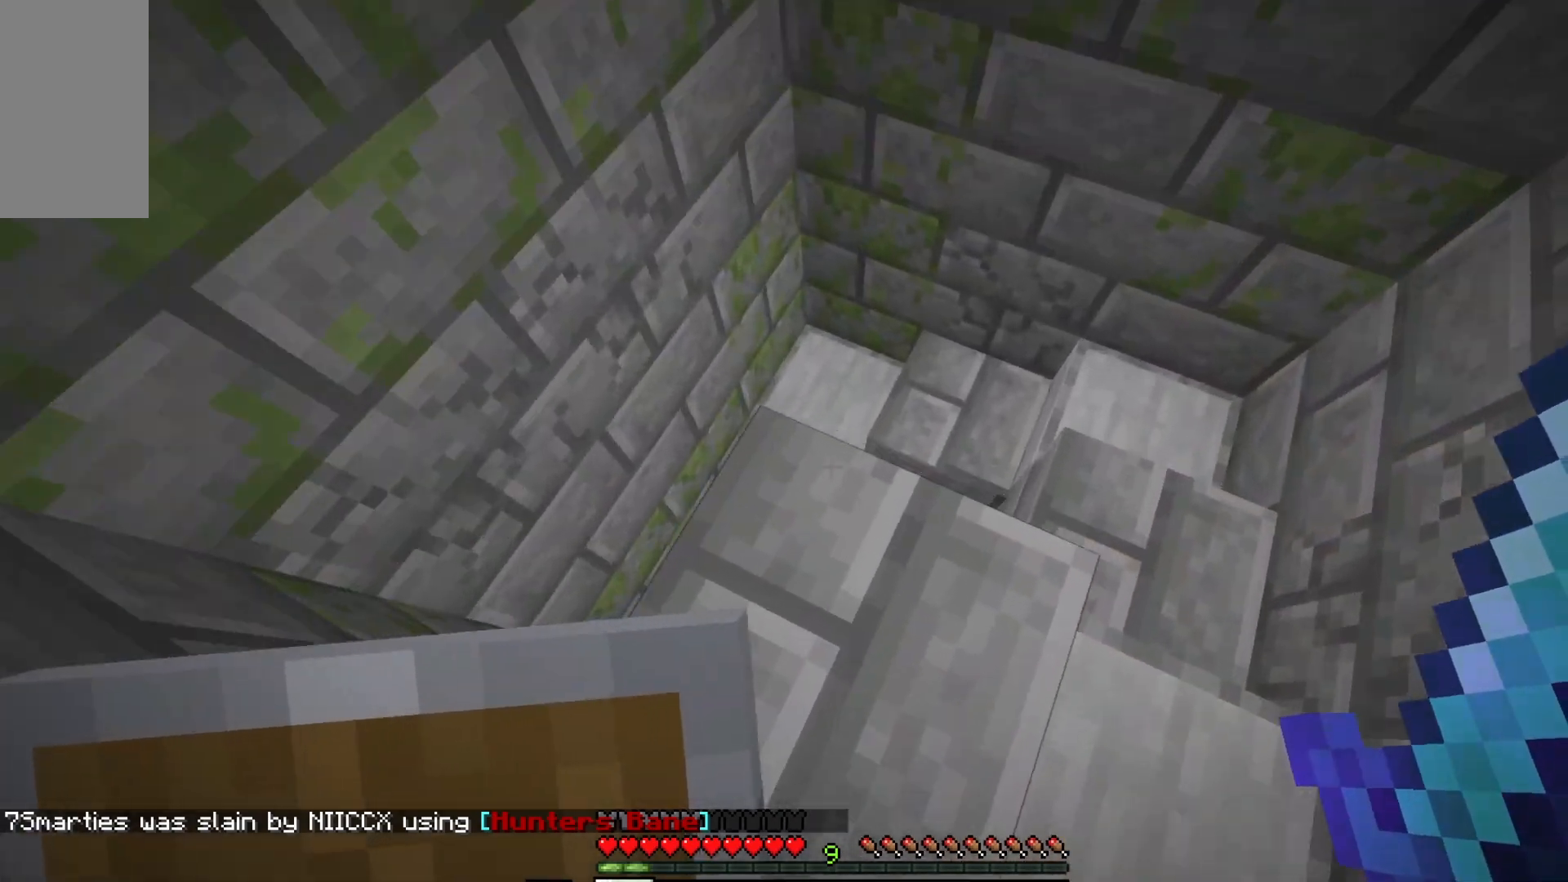
{"keys": ["d"], "mouse": [], "events": [[400, "w", "up"]]}
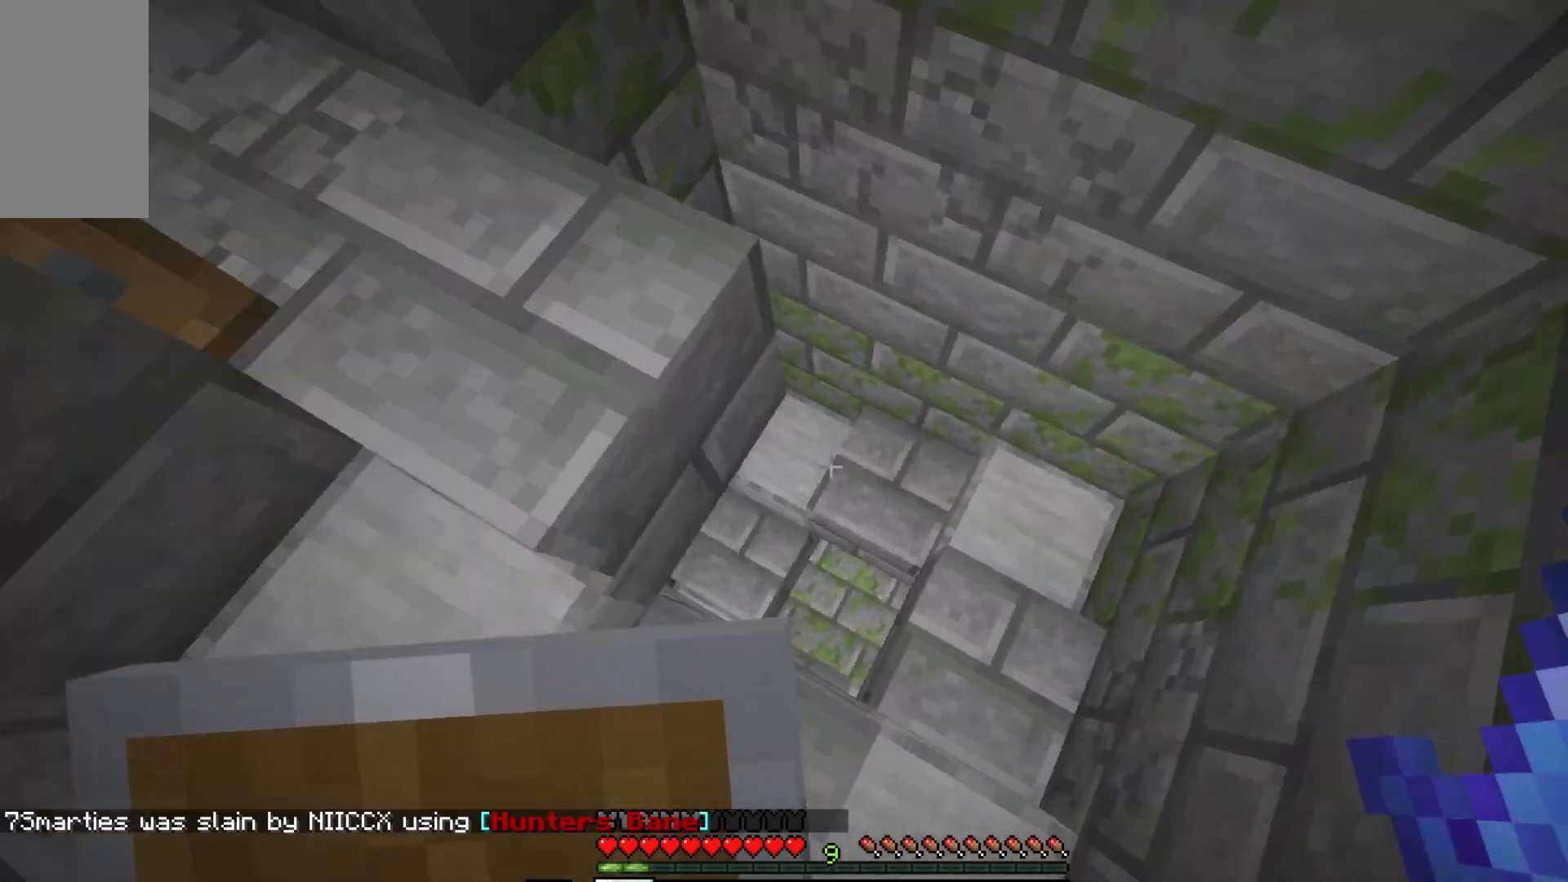
{"keys": ["d", "w"], "mouse": [], "events": [[100, "w", "down"]]}
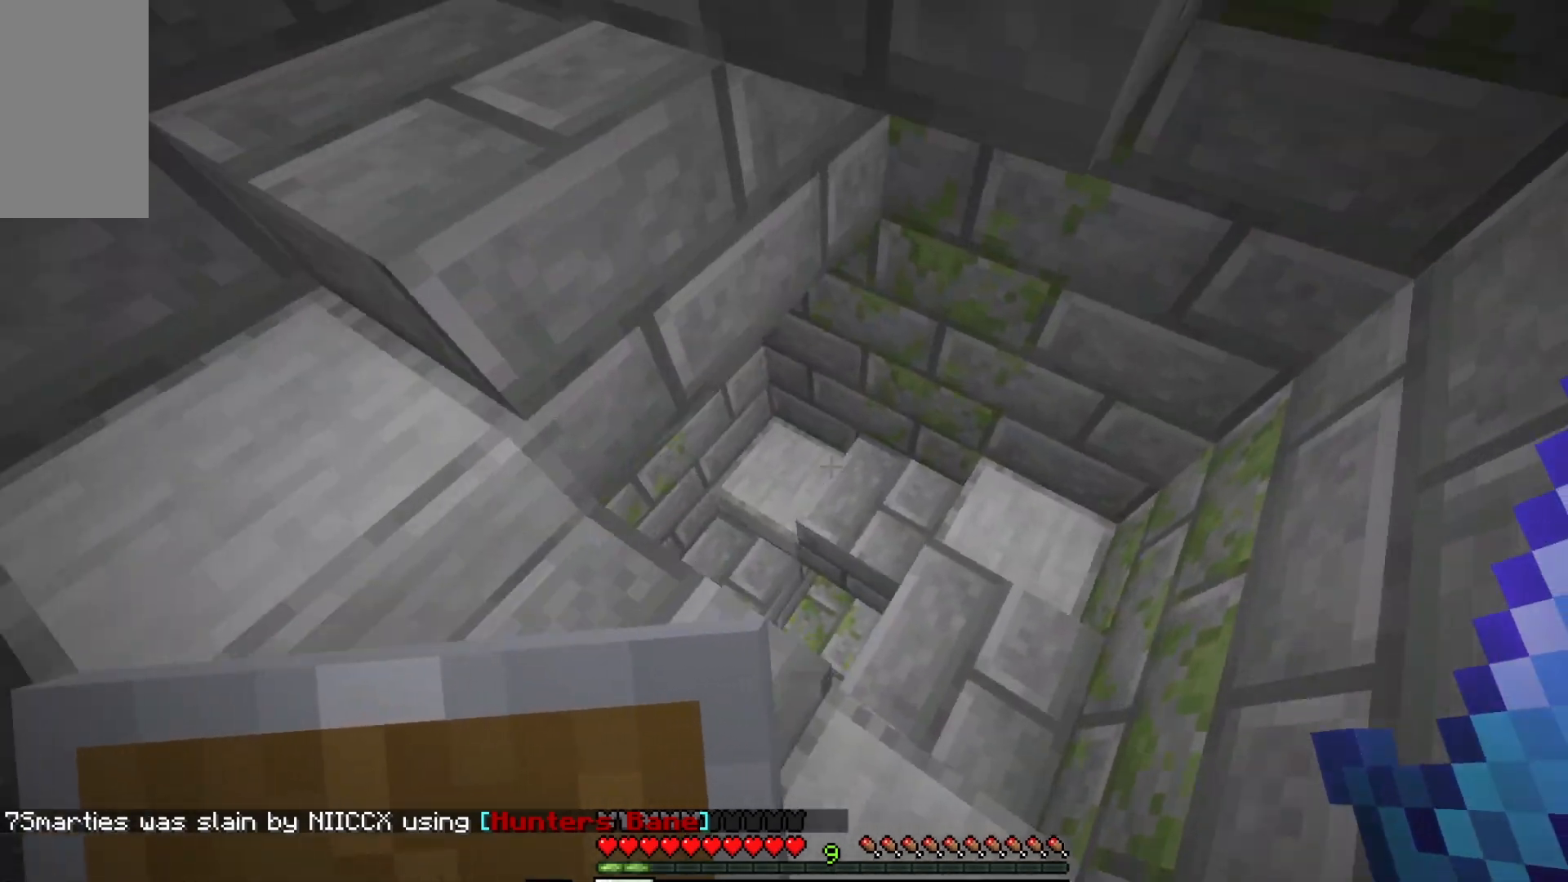
{"keys": ["w"], "mouse": [], "events": [[217, "d", "up"], [283, "d", "down"], [400, "d", "up"]]}
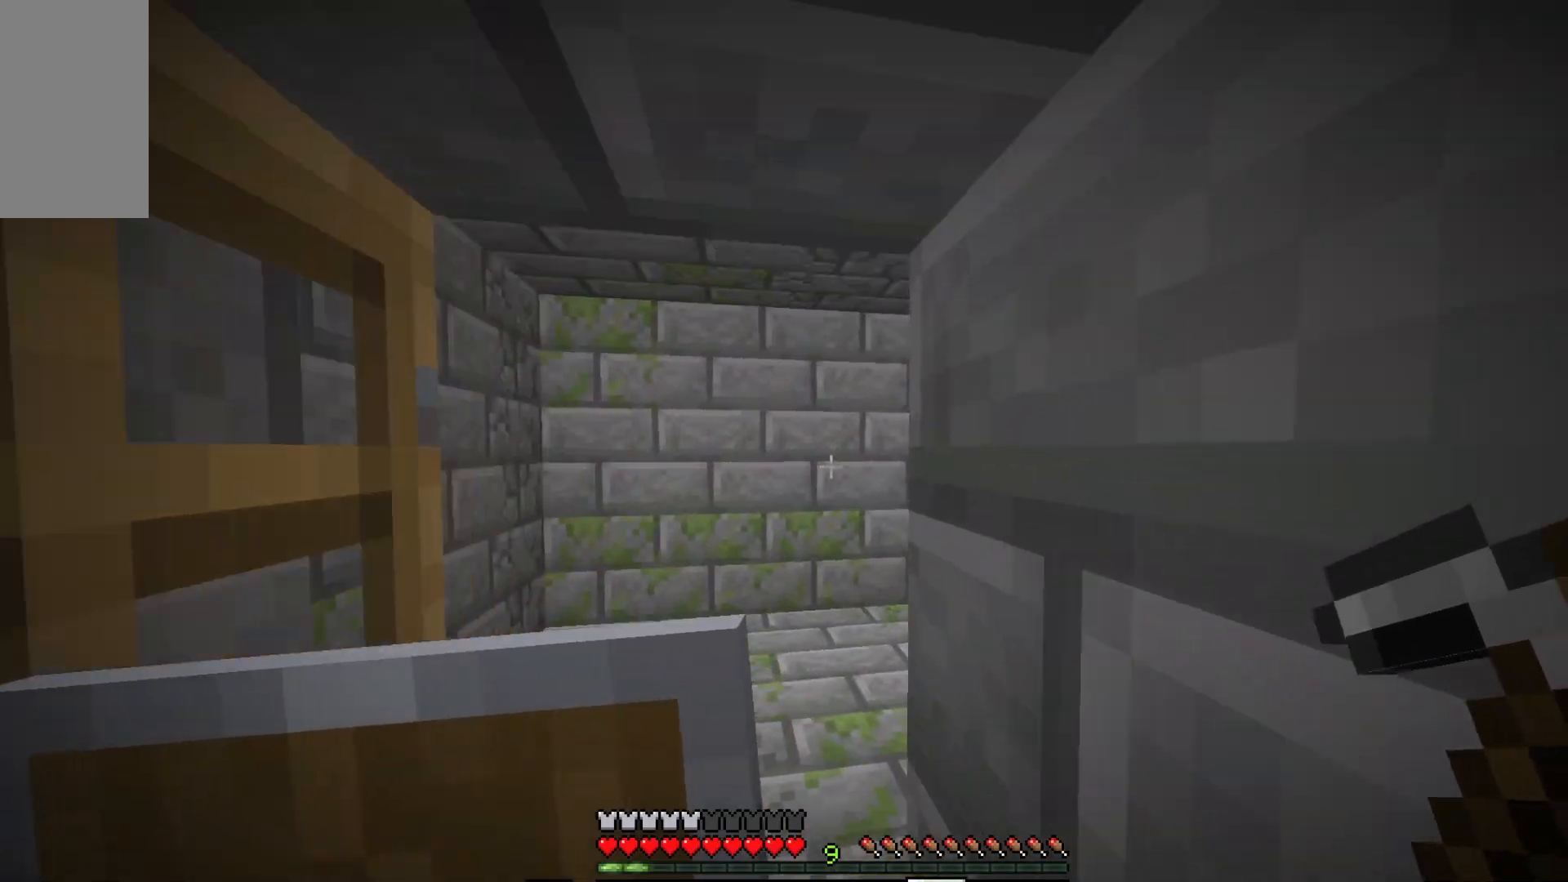
{"keys": ["a", "w"], "mouse": [], "events": [[67, "a", "down"], [233, "a", "up"], [483, "a", "down"]]}
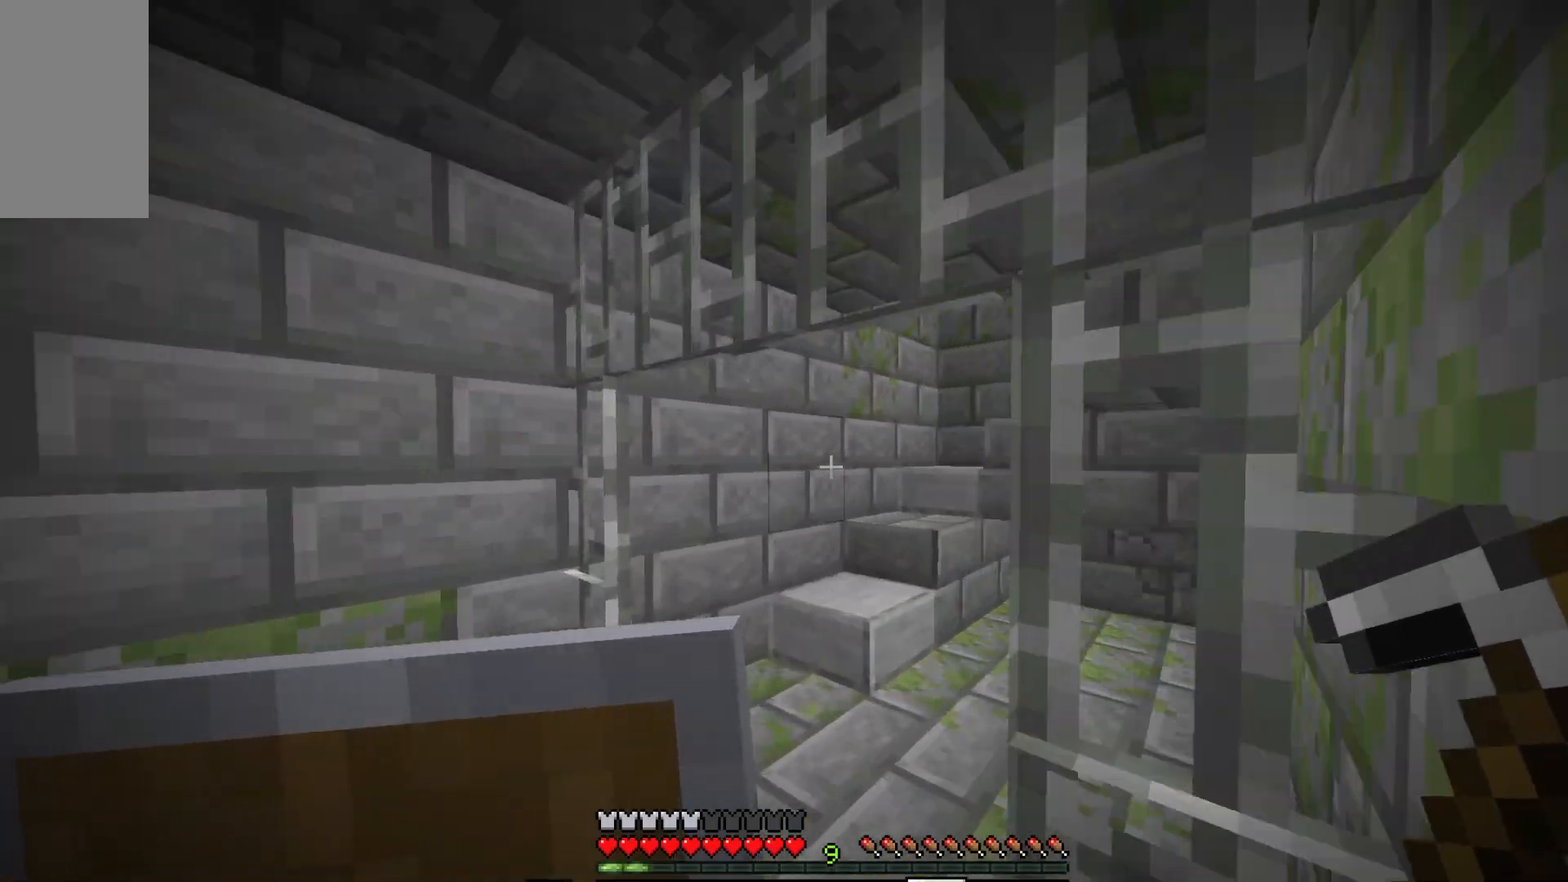
{"keys": ["a", "w"], "mouse": [], "events": [[150, "a", "up"], [417, "a", "down"]]}
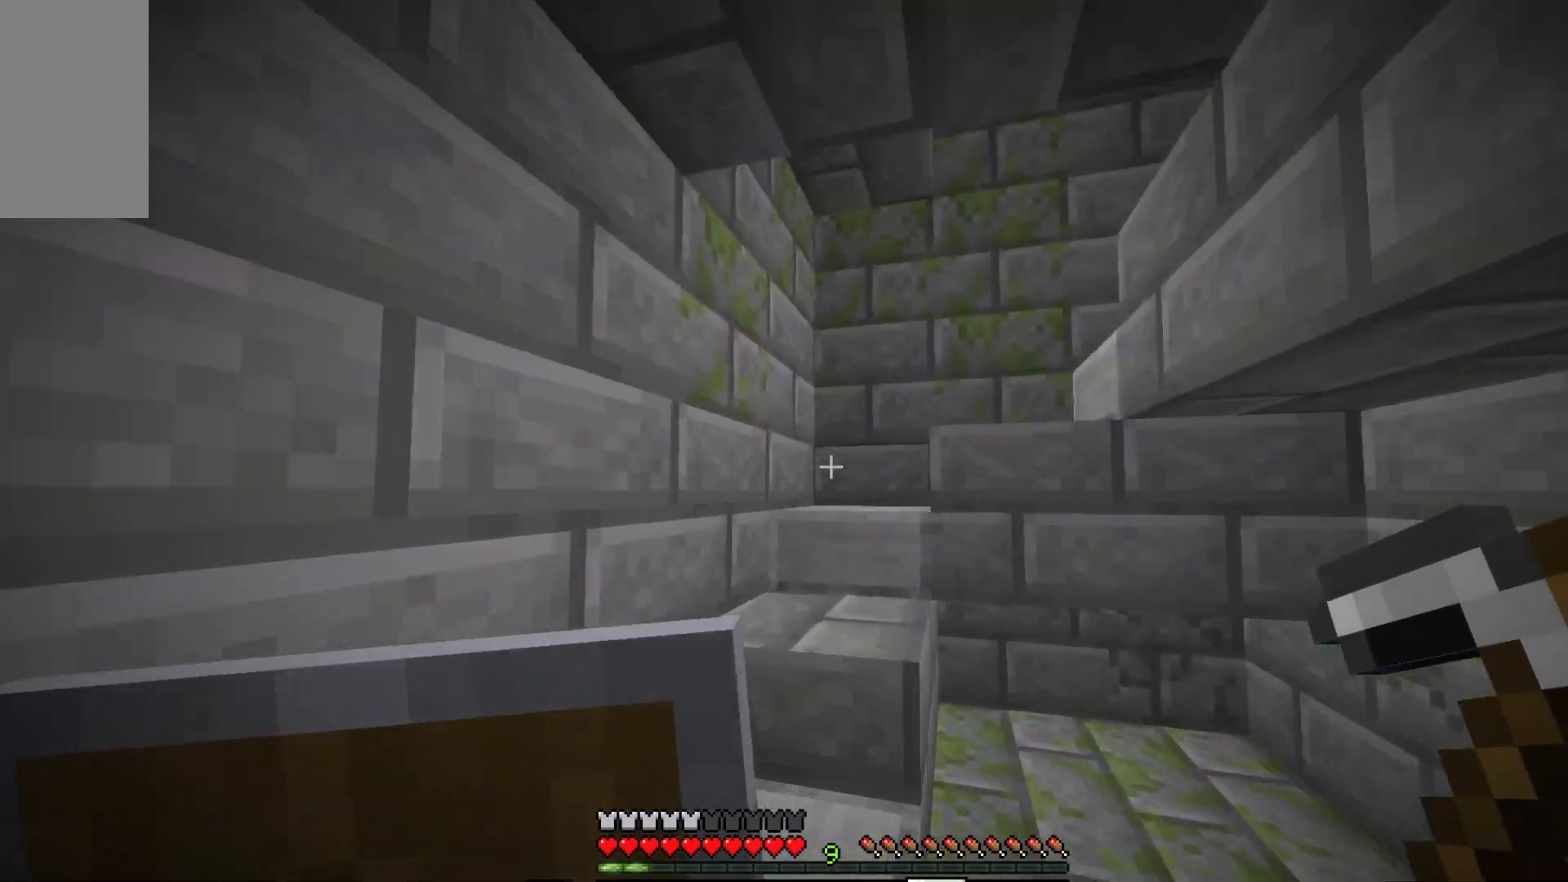
{"keys": ["d"], "mouse": ["left"], "events": [[217, "a", "up"], [333, "w", "up"], [383, "d", "down"], [433, "mouse_left", "down"]]}
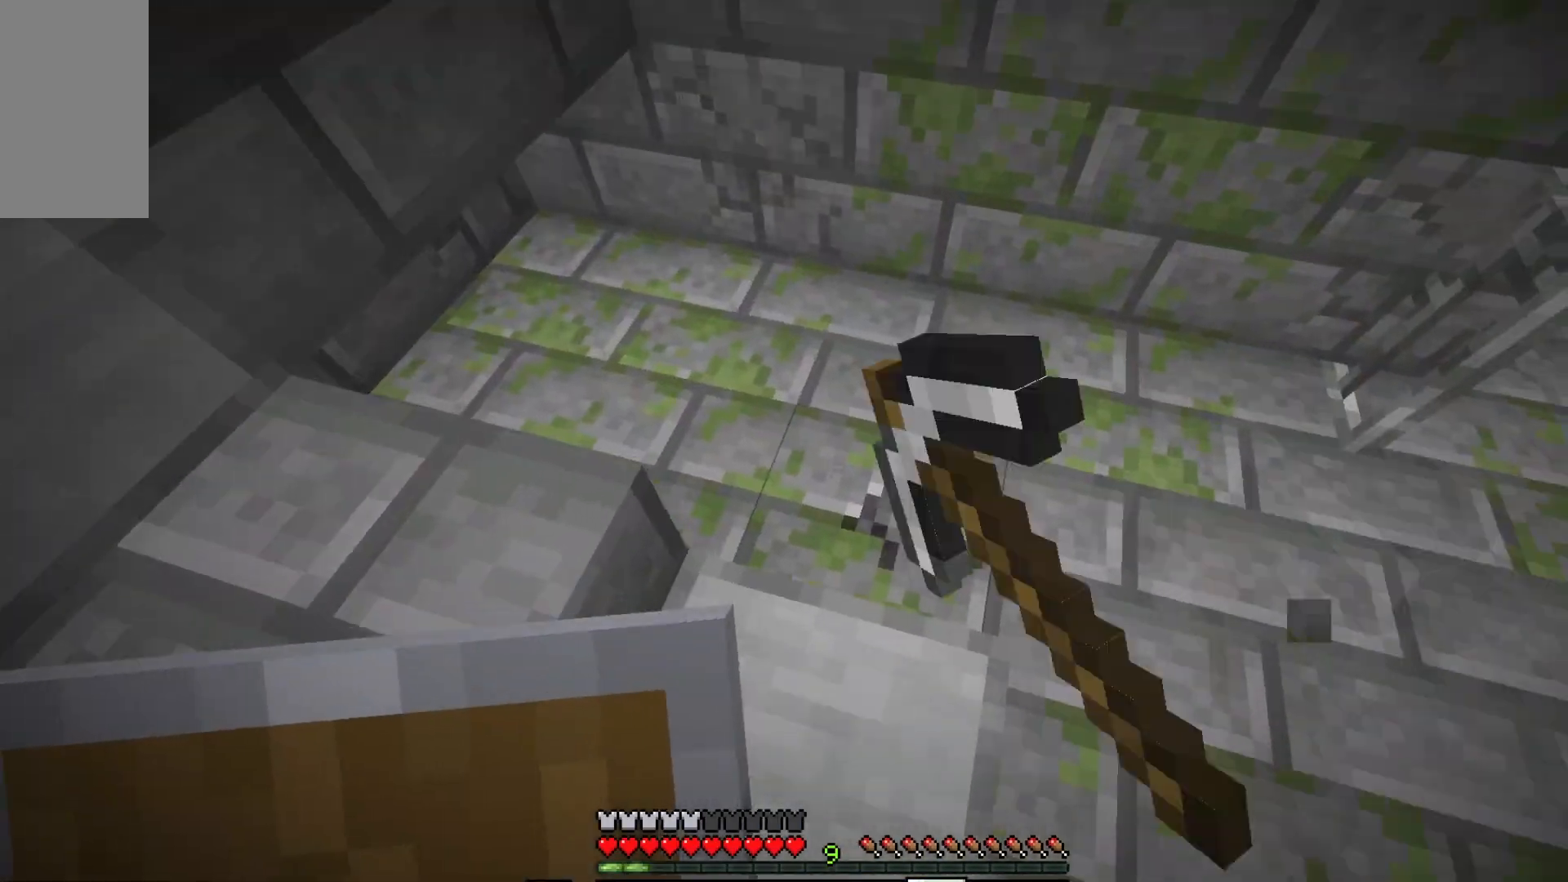
{"keys": [], "mouse": ["left"], "events": [[33, "d", "up"], [300, "w", "down"], [450, "w", "up"]]}
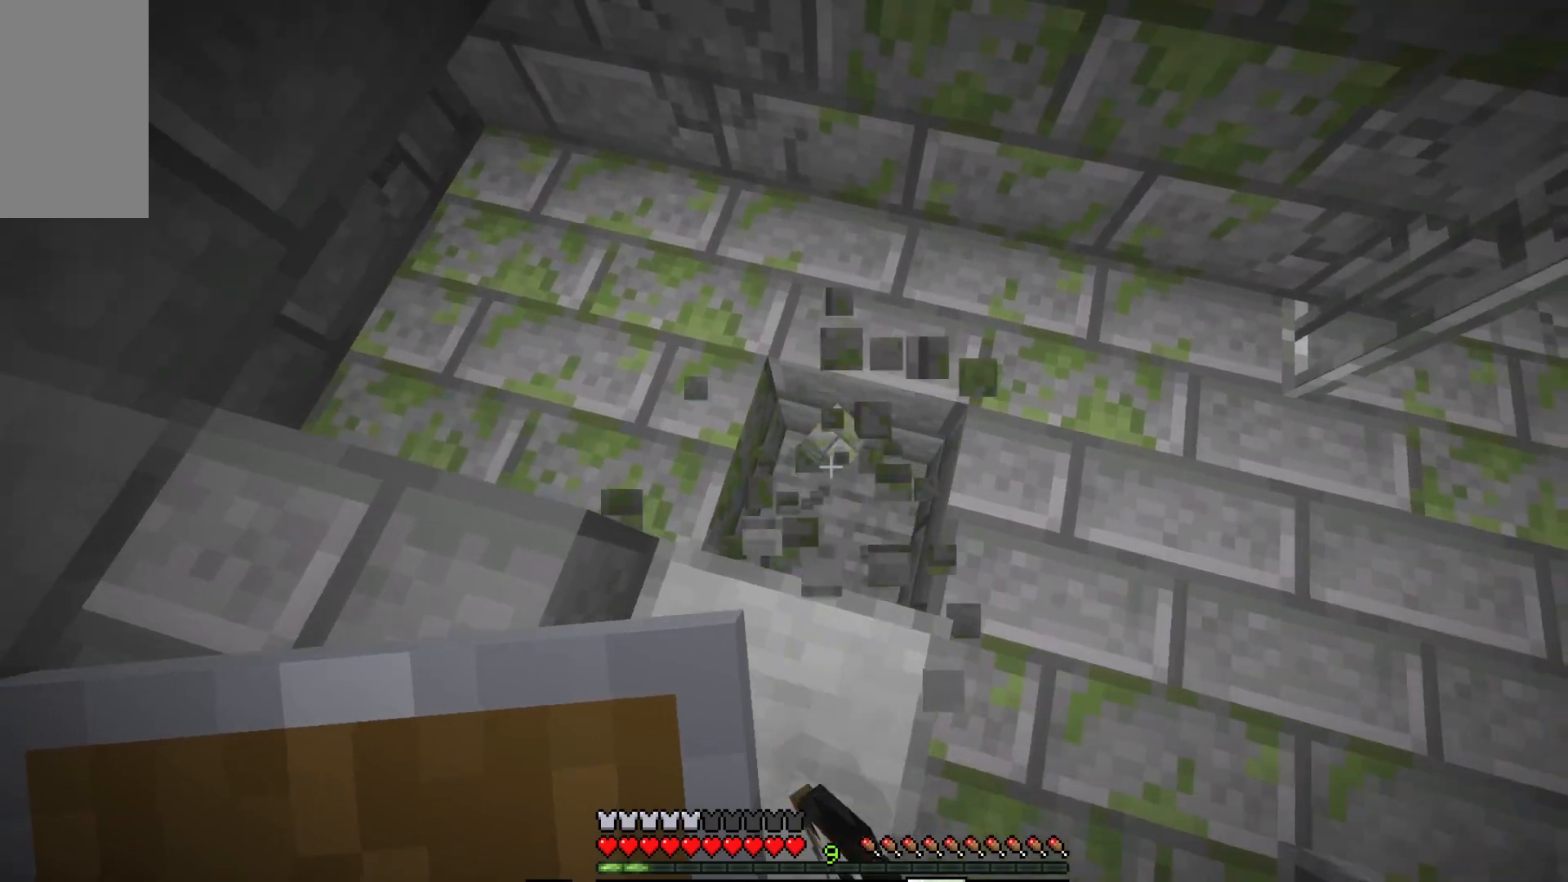
{"keys": ["a", "w"], "mouse": [], "events": [[300, "a", "down"], [433, "mouse_left", "up"], [483, "w", "down"]]}
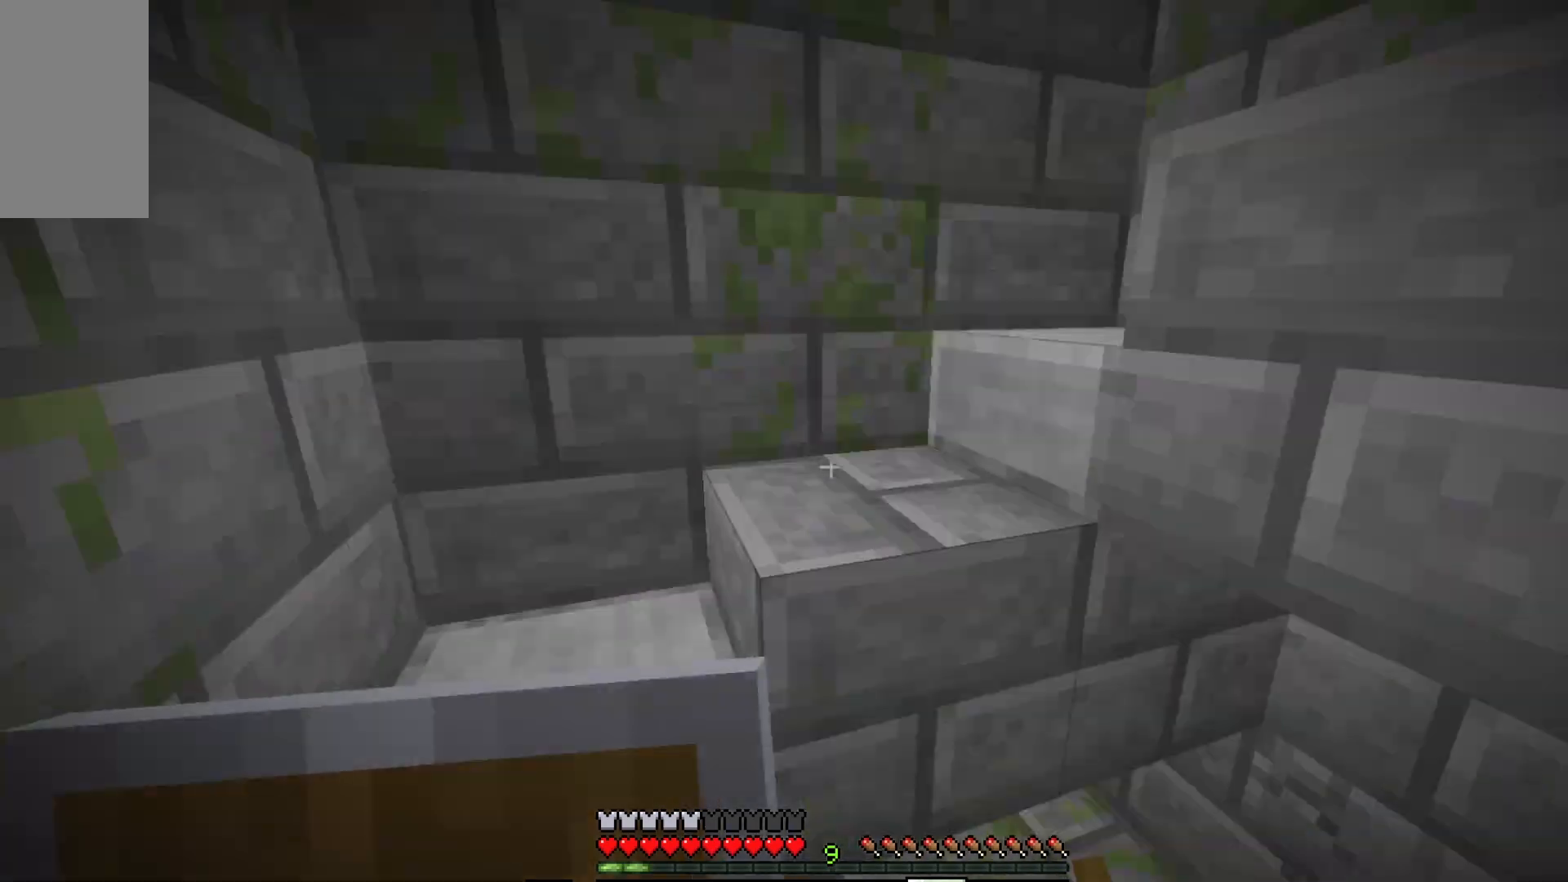
{"keys": ["a", "w"], "mouse": [], "events": [[417, "a", "up"], [483, "a", "down"]]}
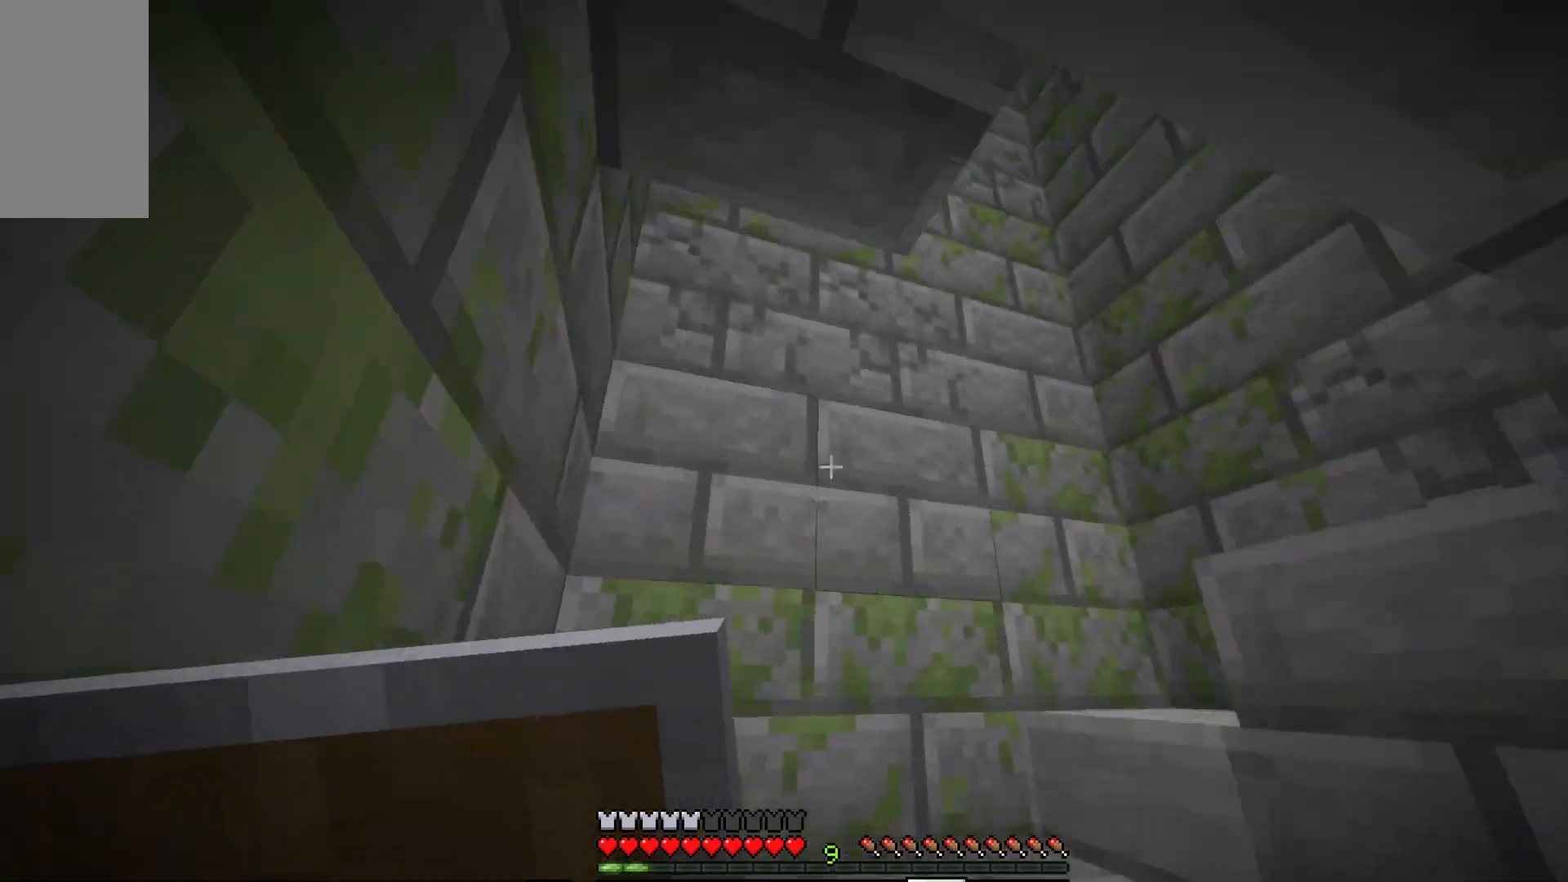
{"keys": ["a", "w"], "mouse": [], "events": []}
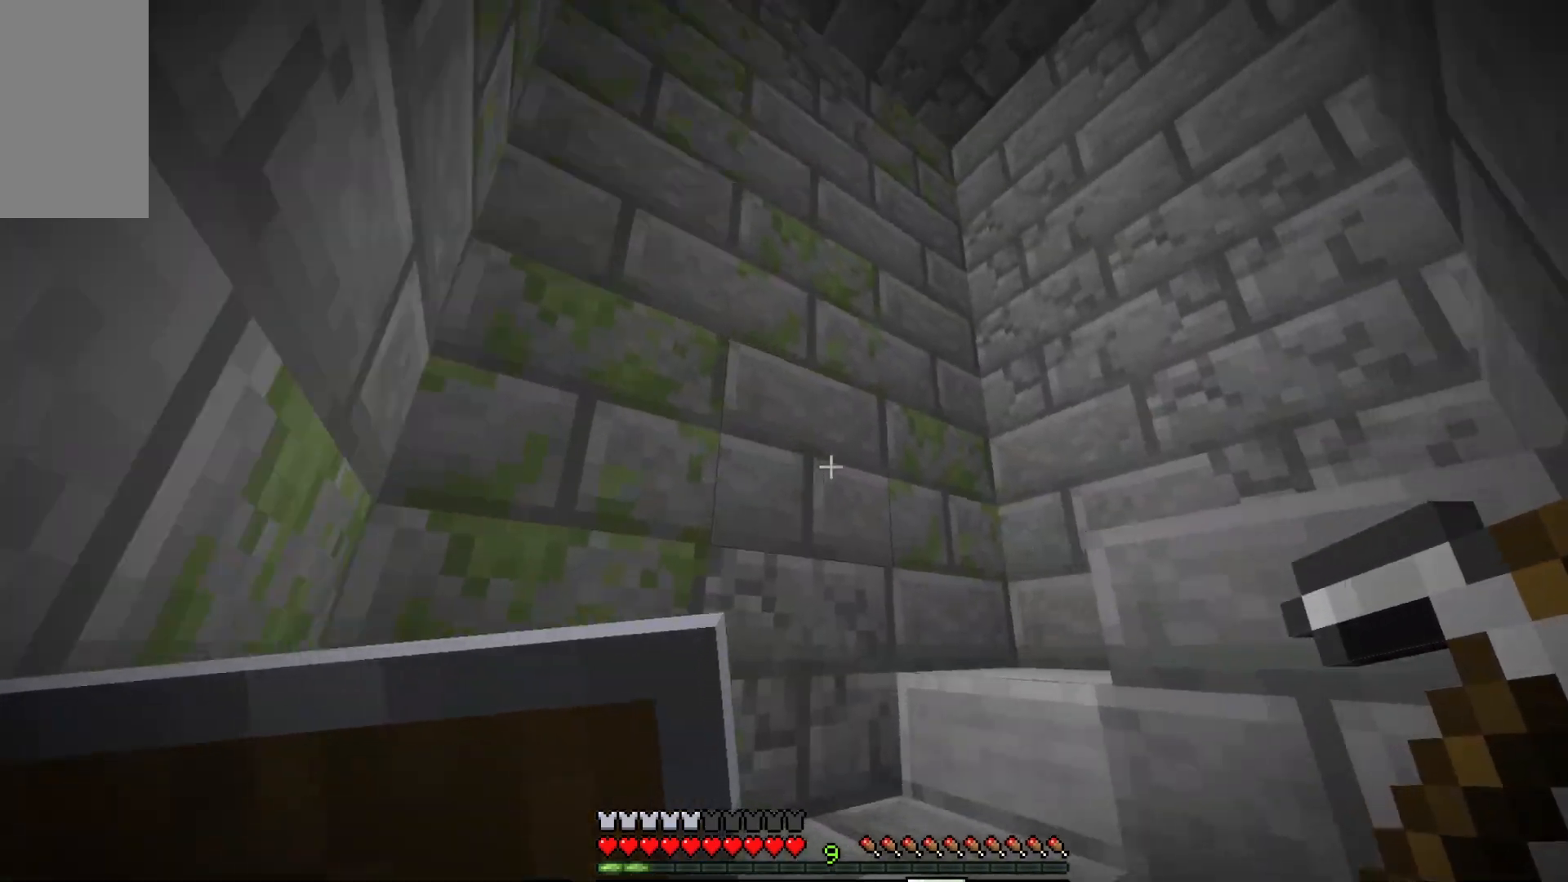
{"keys": ["a", "w"], "mouse": [], "events": []}
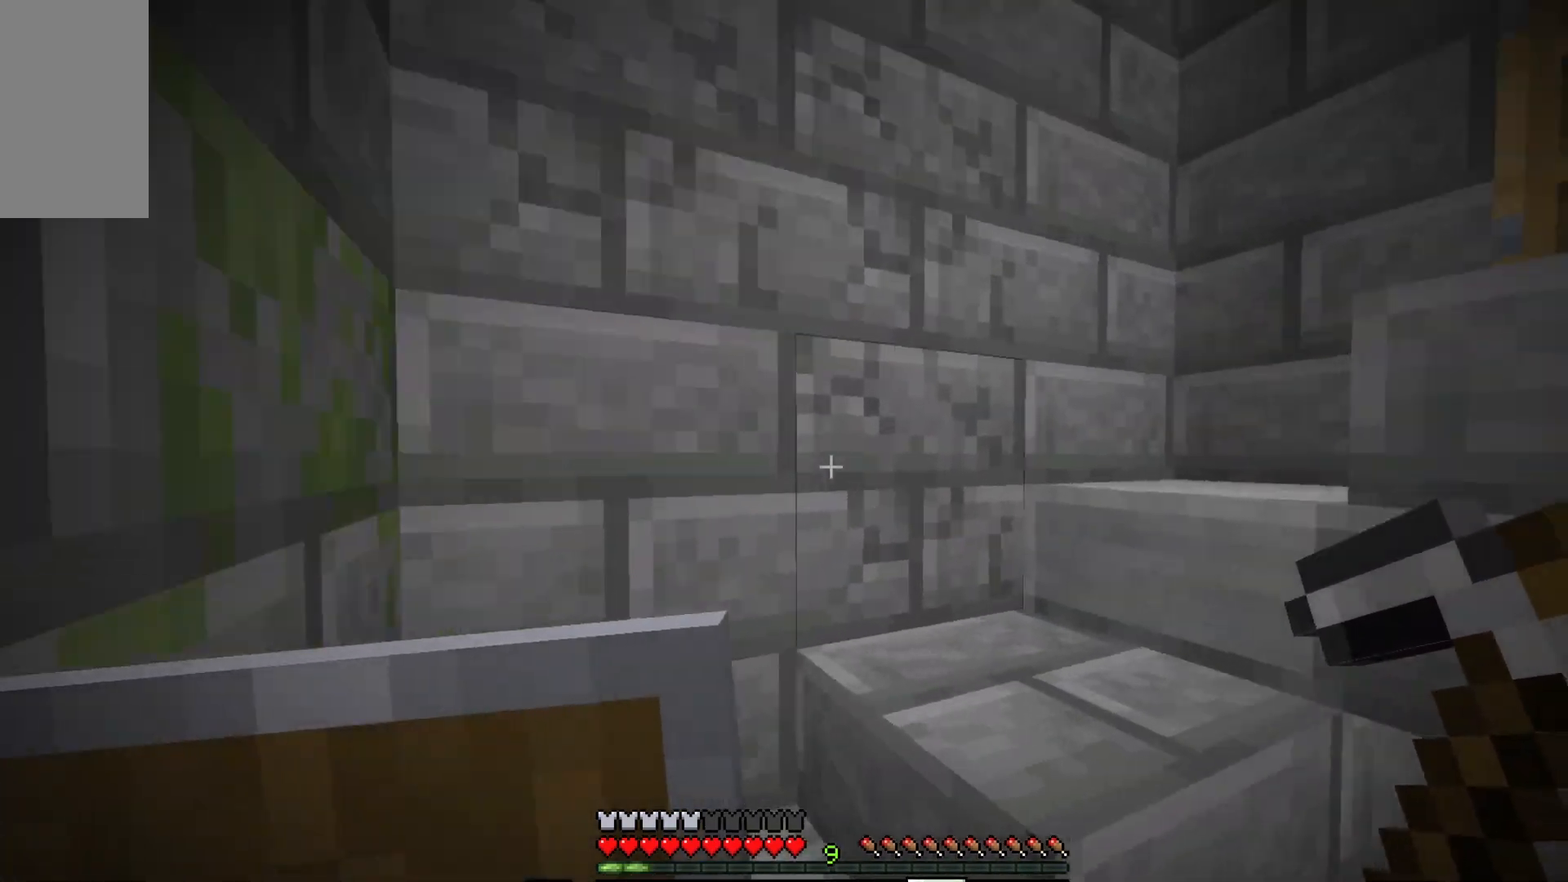
{"keys": ["a", "w"], "mouse": [], "events": [[367, "a", "up"], [500, "a", "down"]]}
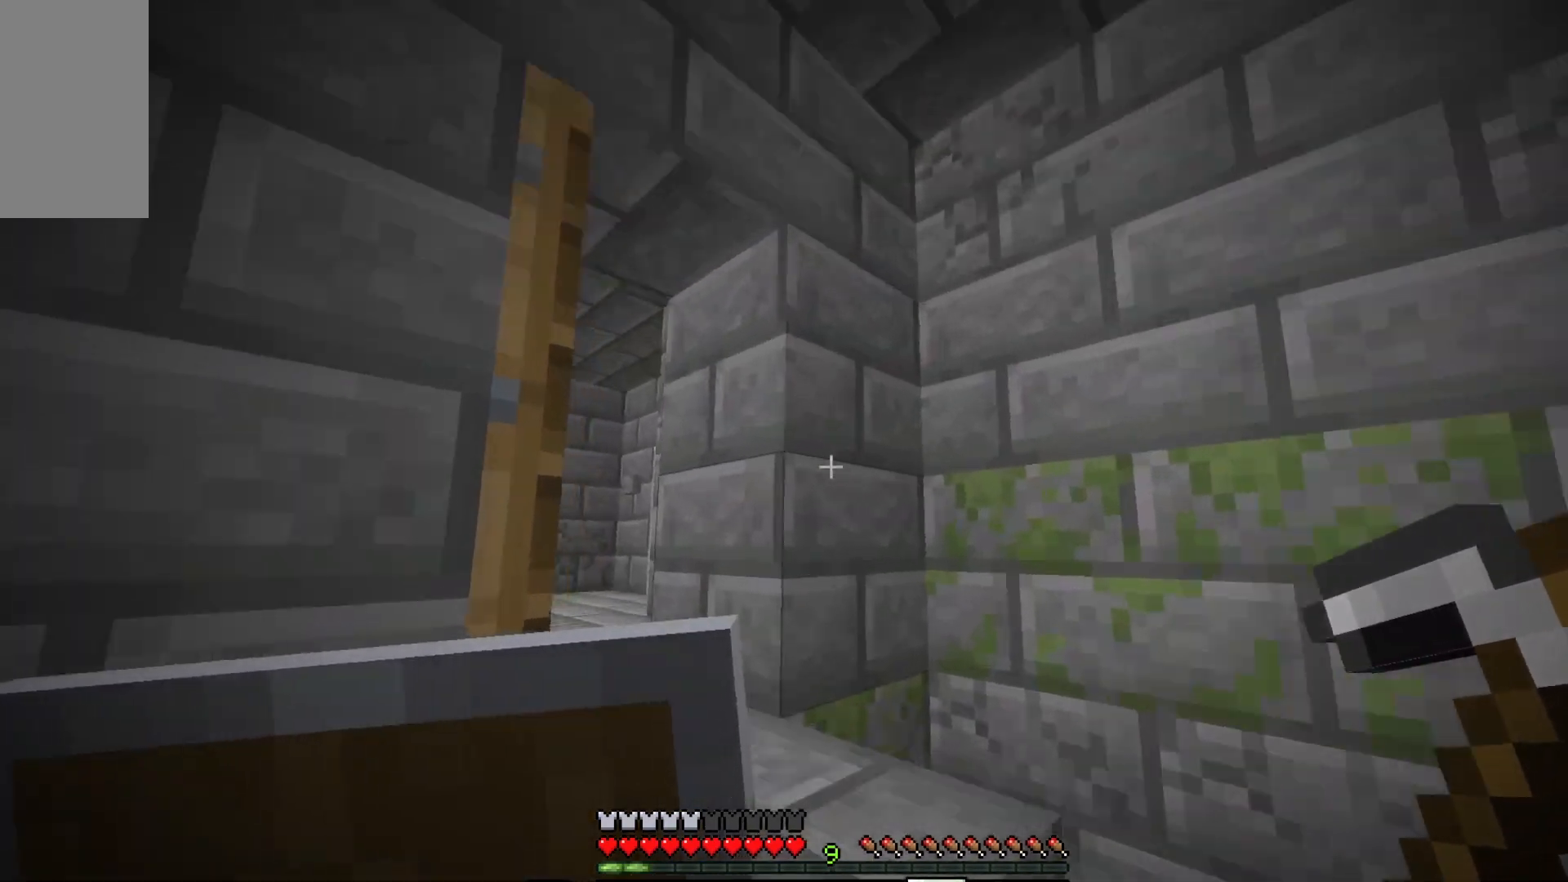
{"keys": ["a"], "mouse": [], "events": [[383, "w", "up"]]}
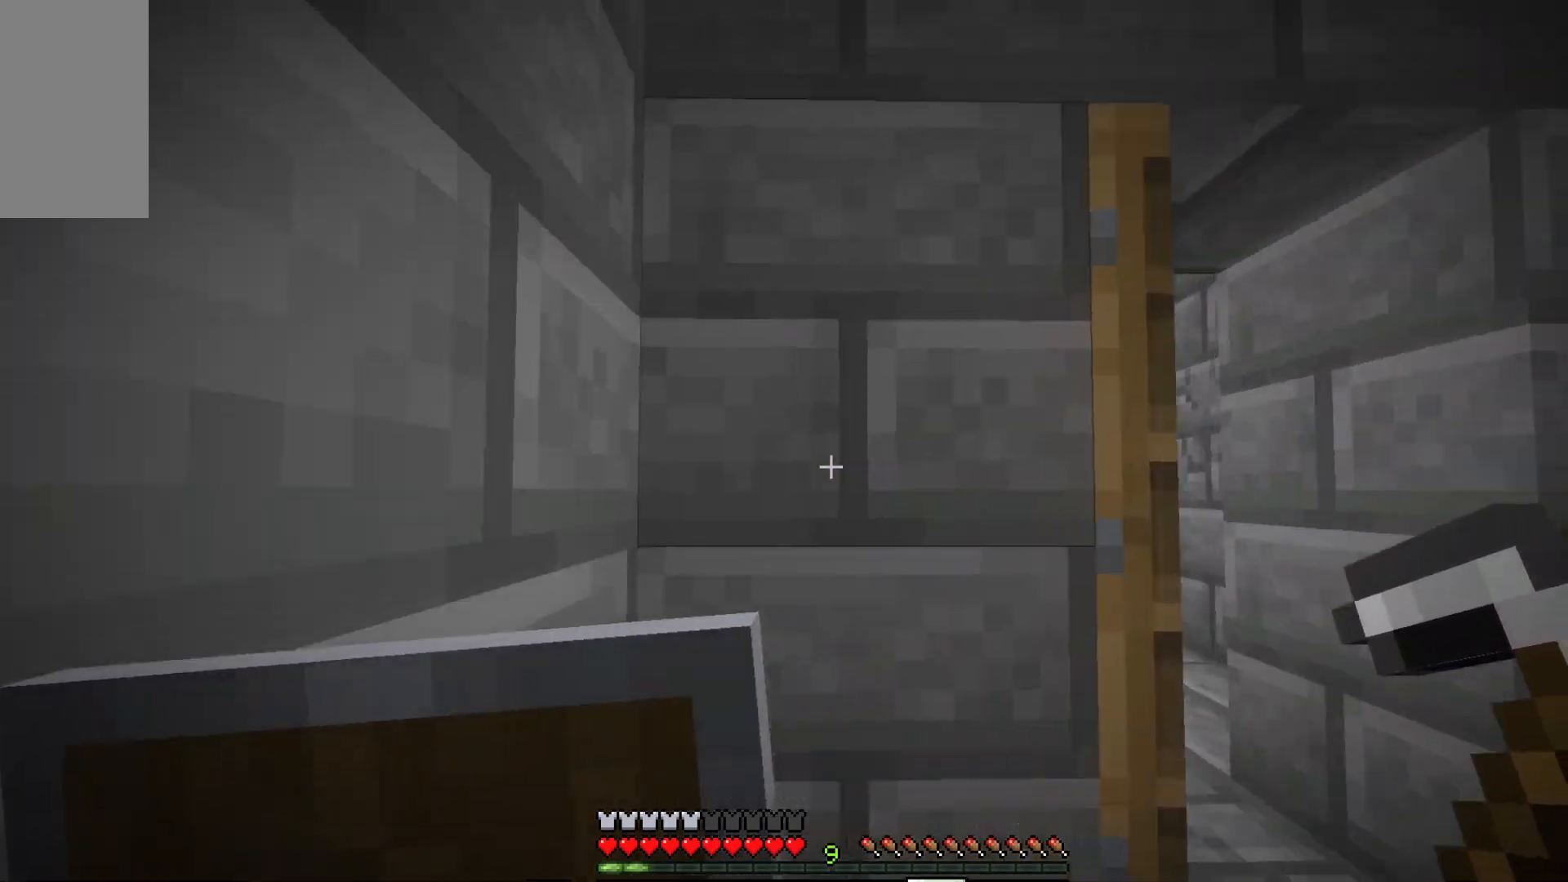
{"keys": ["d", "w"], "mouse": [], "events": [[67, "w", "down"], [150, "a", "up"], [167, "d", "down"], [400, "w", "up"], [450, "w", "down"]]}
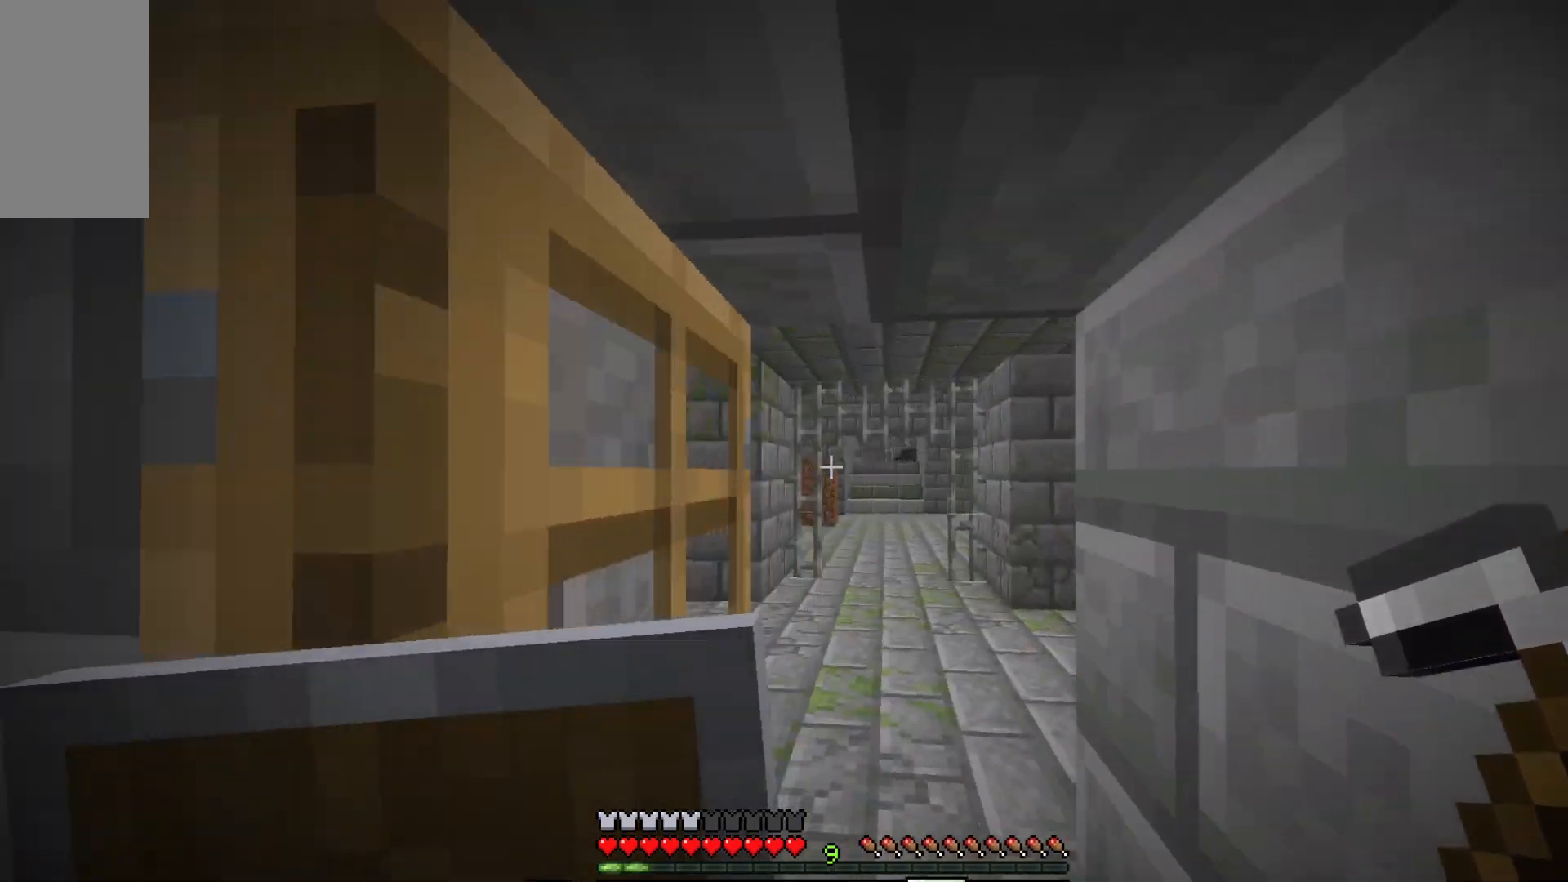
{"keys": ["w"], "mouse": [], "events": [[67, "d", "up"], [267, "a", "down"], [433, "a", "up"]]}
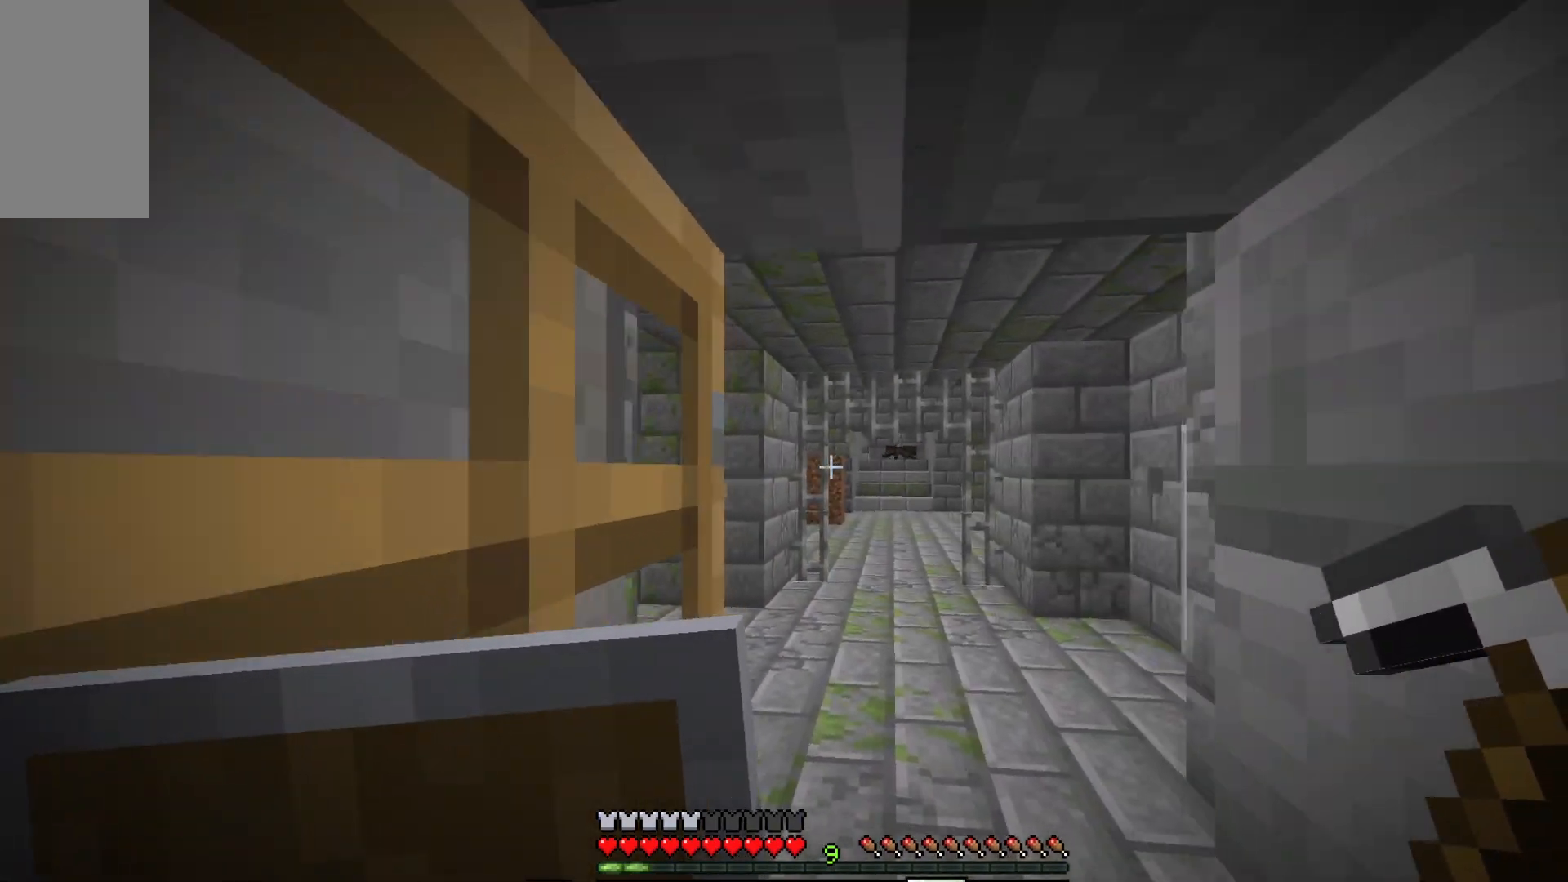
{"keys": ["d", "w"], "mouse": [], "events": [[250, "d", "down"]]}
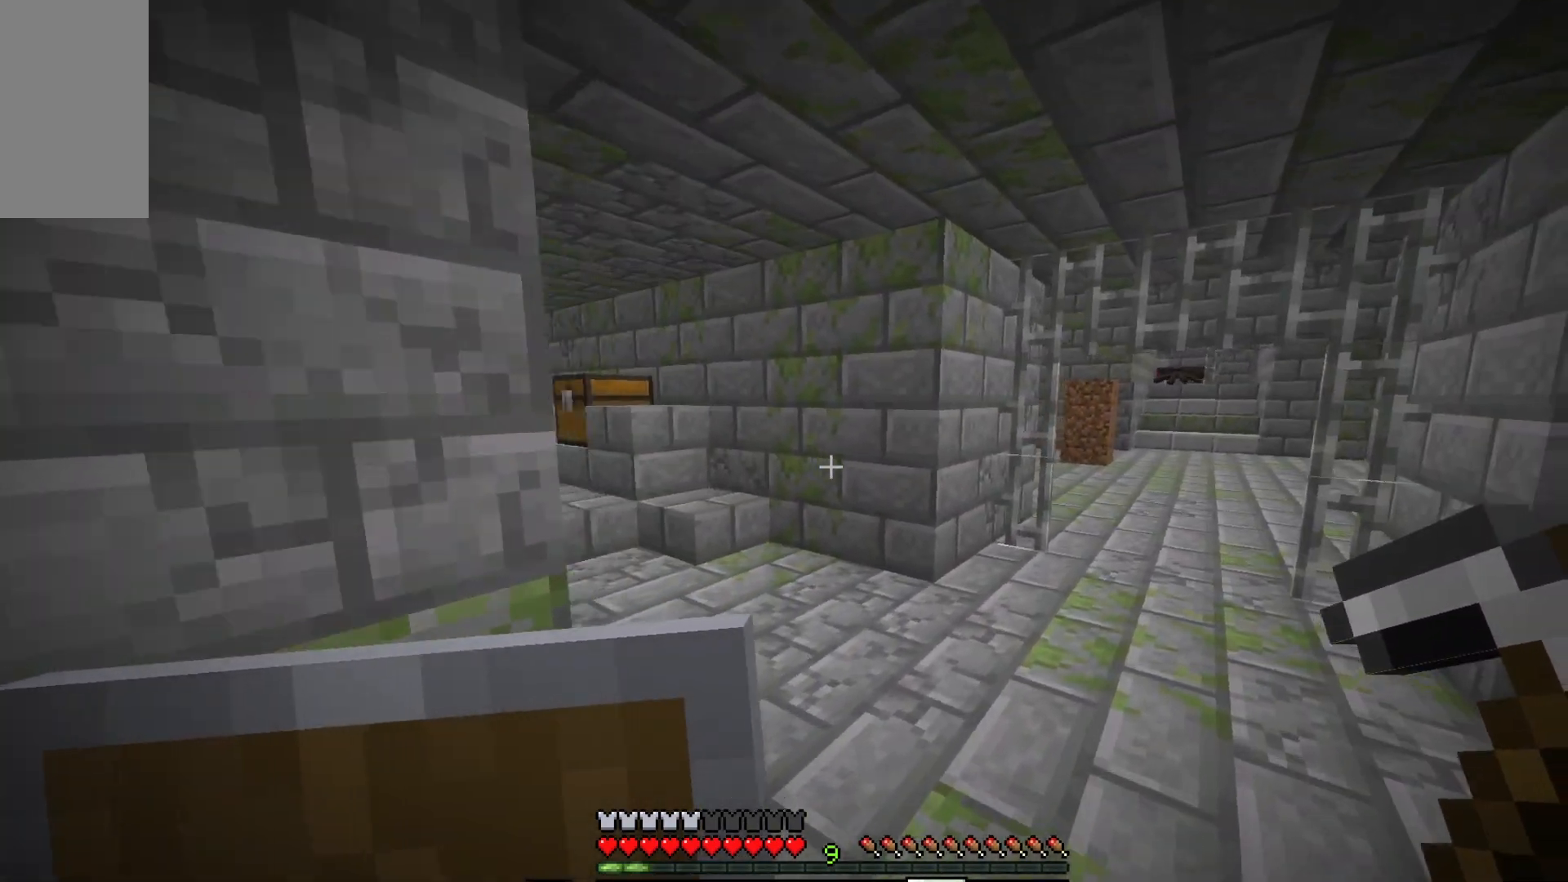
{"keys": ["w"], "mouse": [], "events": [[167, "d", "up"], [283, "d", "down"], [500, "d", "up"]]}